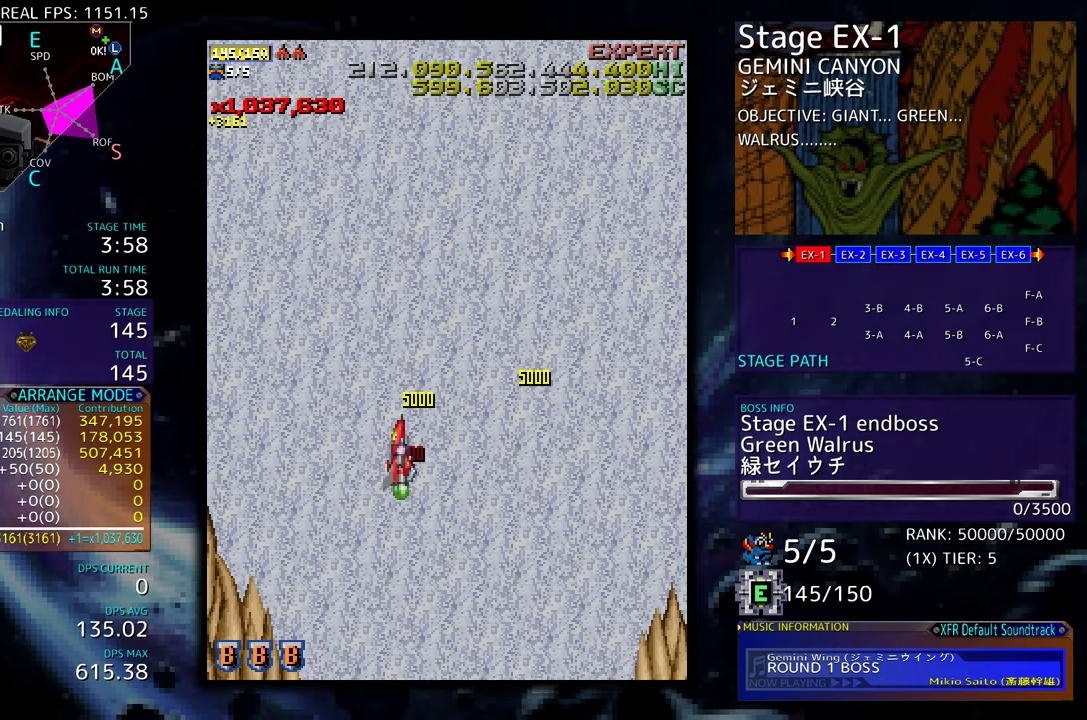
Gameplay with a controller (arcade stick); each line is a JSON object with the inputs held at the frame after it. "events" lists button and stick changes between this image and that frame as [ms after this image, input, new state], when the widget could be followed in between. Not read: L3 R3 other_buttons.
{"buttons": ["DPAD_DOWN"], "events": [[100, "DPAD_DOWN", "down"], [183, "DPAD_LEFT", "up"]]}
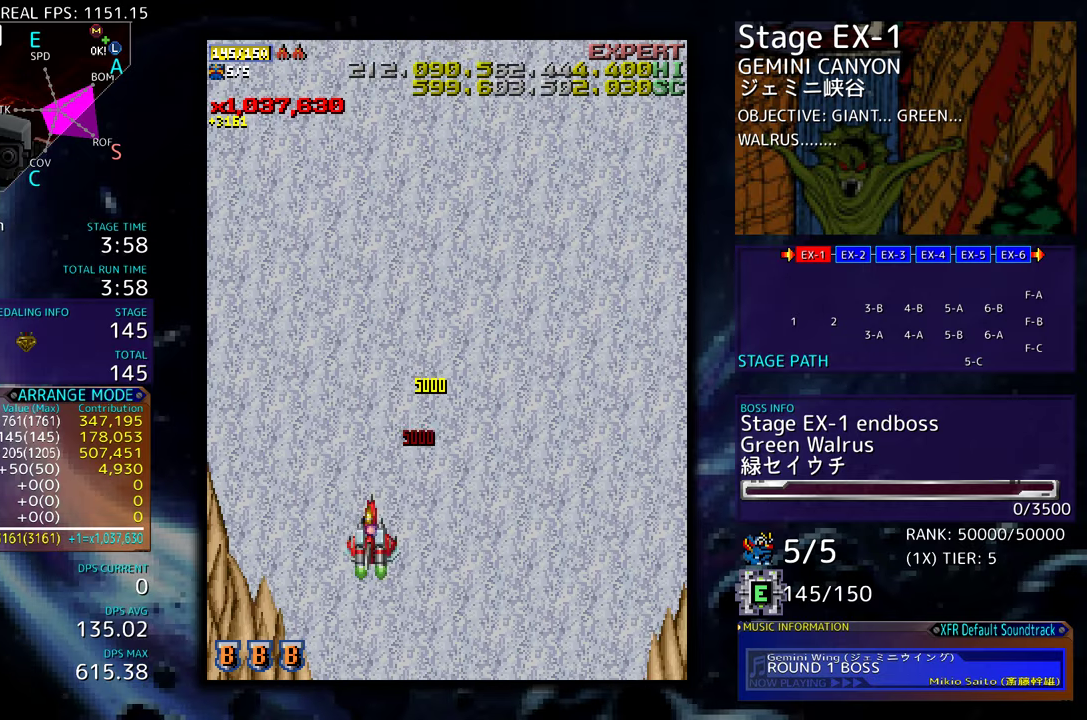
{"buttons": [], "events": [[267, "DPAD_DOWN", "up"]]}
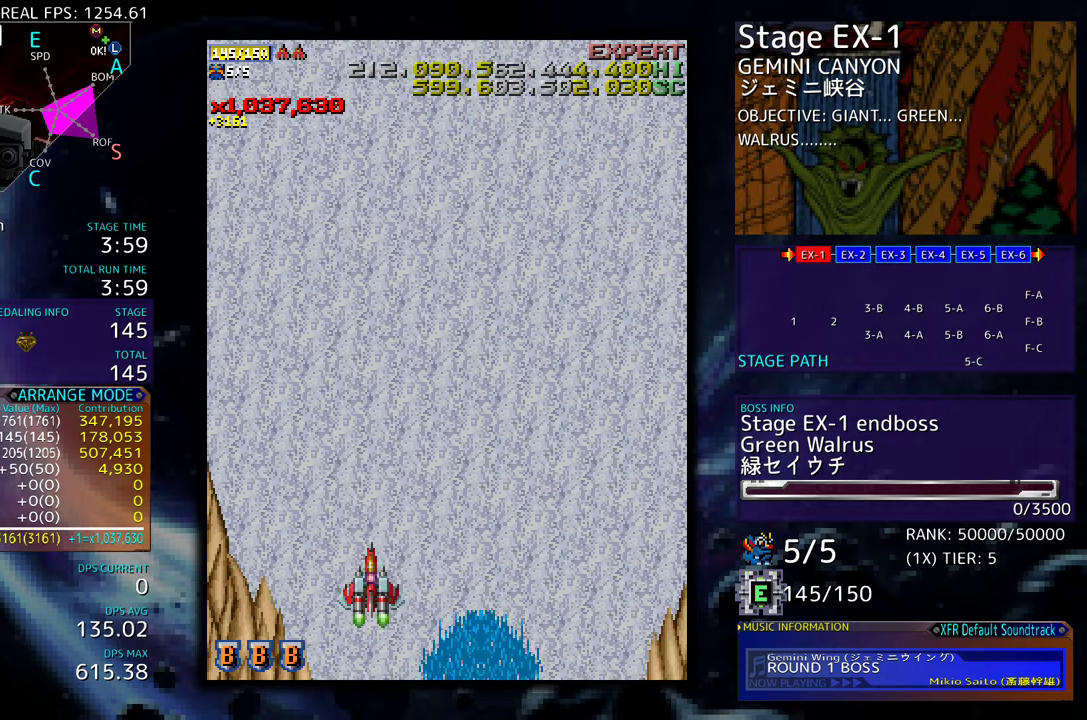
{"buttons": [], "events": []}
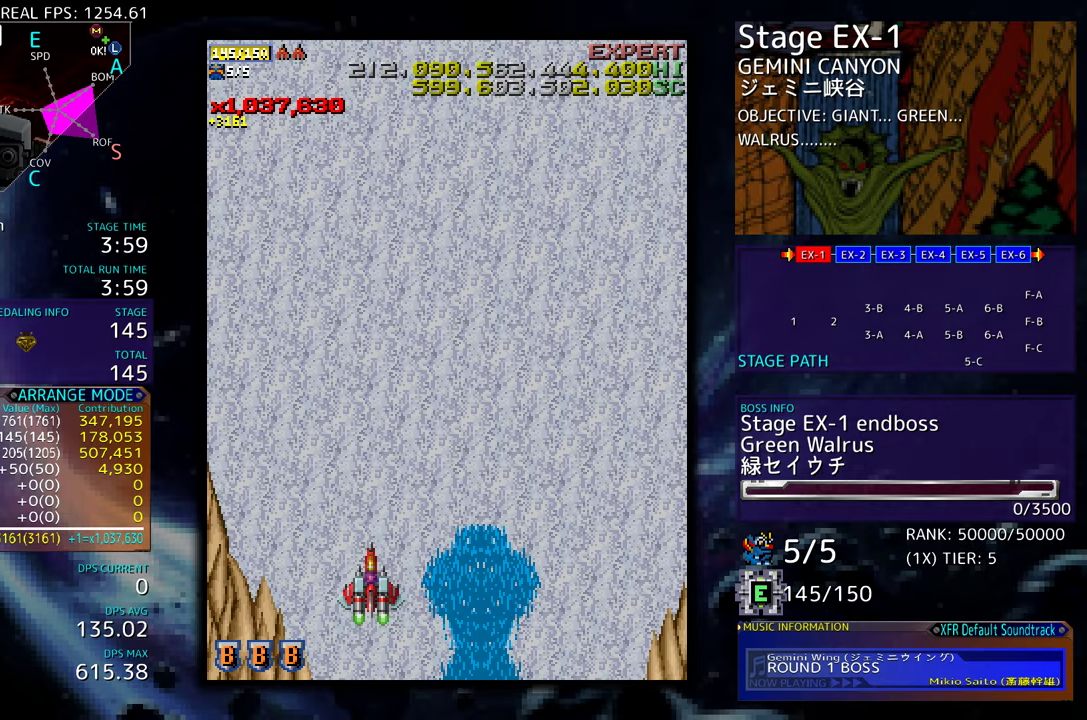
{"buttons": [], "events": []}
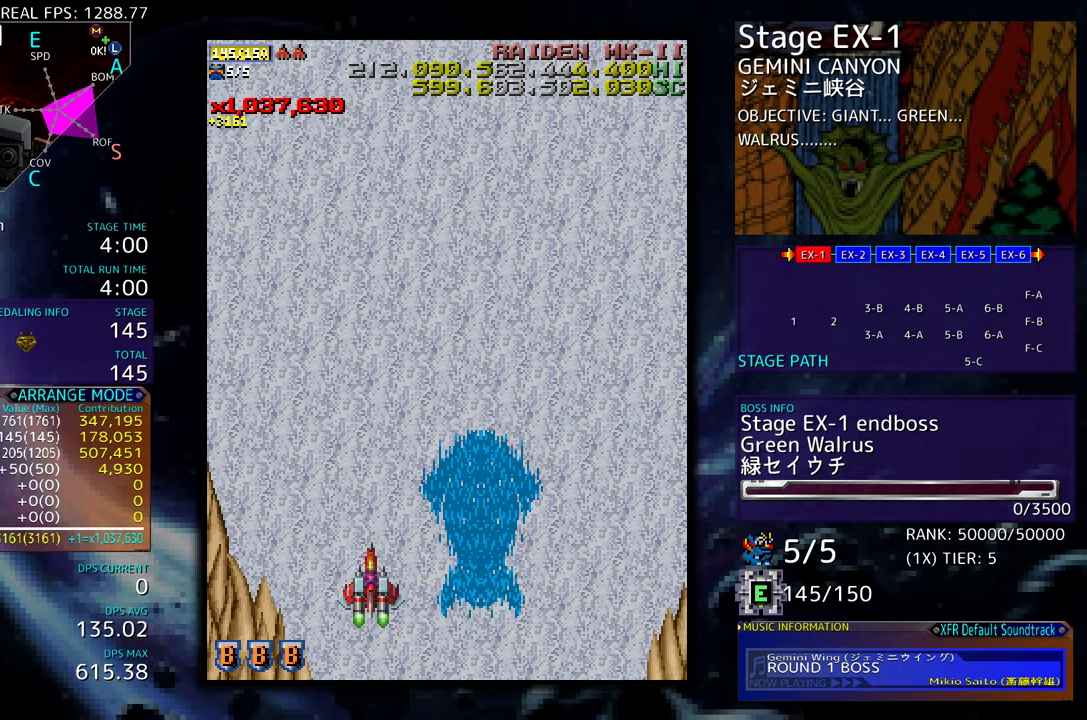
{"buttons": ["DPAD_DOWN", "DPAD_RIGHT"], "events": [[317, "DPAD_DOWN", "down"], [333, "DPAD_RIGHT", "down"]]}
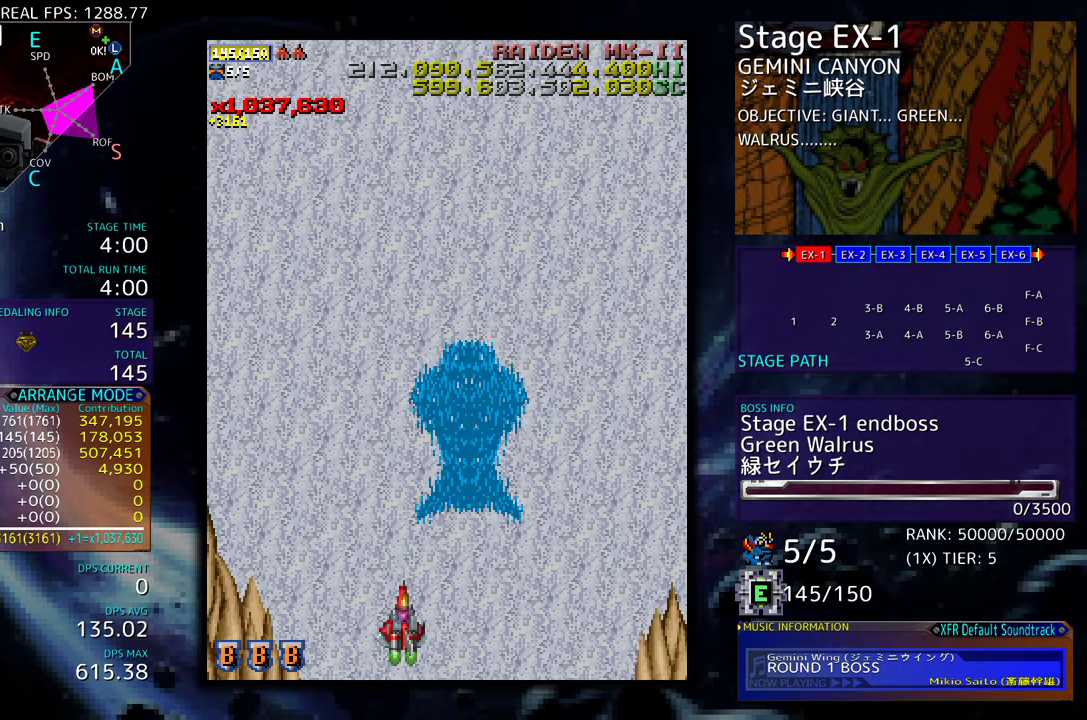
{"buttons": ["DPAD_DOWN", "DPAD_RIGHT"], "events": []}
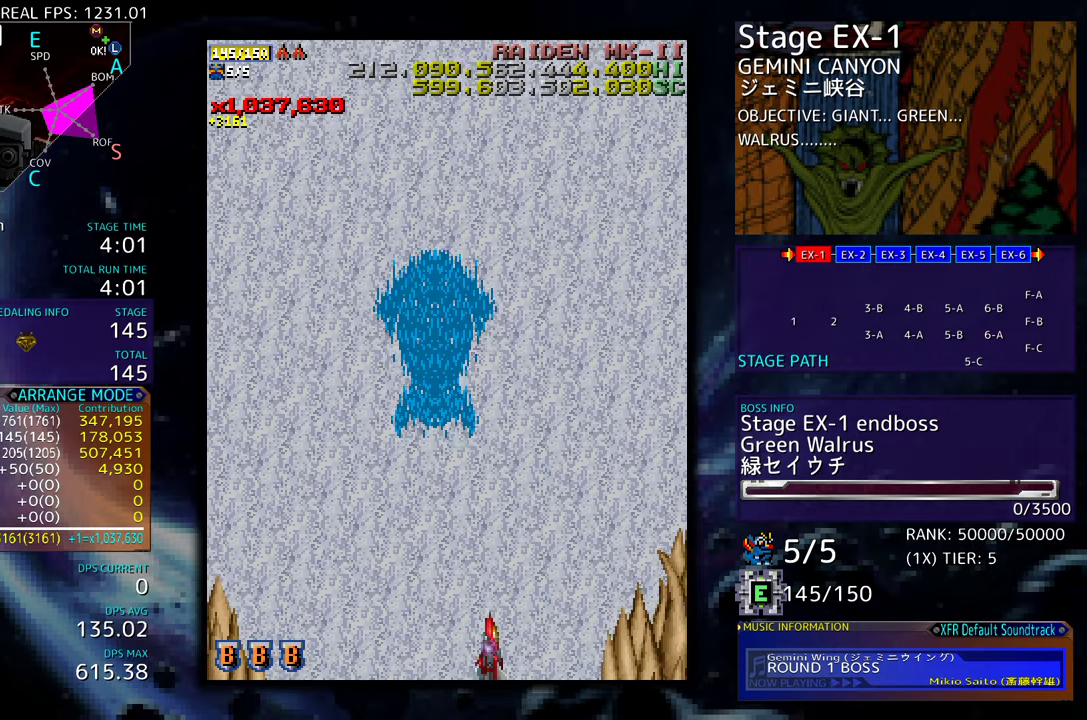
{"buttons": [], "events": [[50, "DPAD_RIGHT", "up"], [83, "DPAD_DOWN", "up"]]}
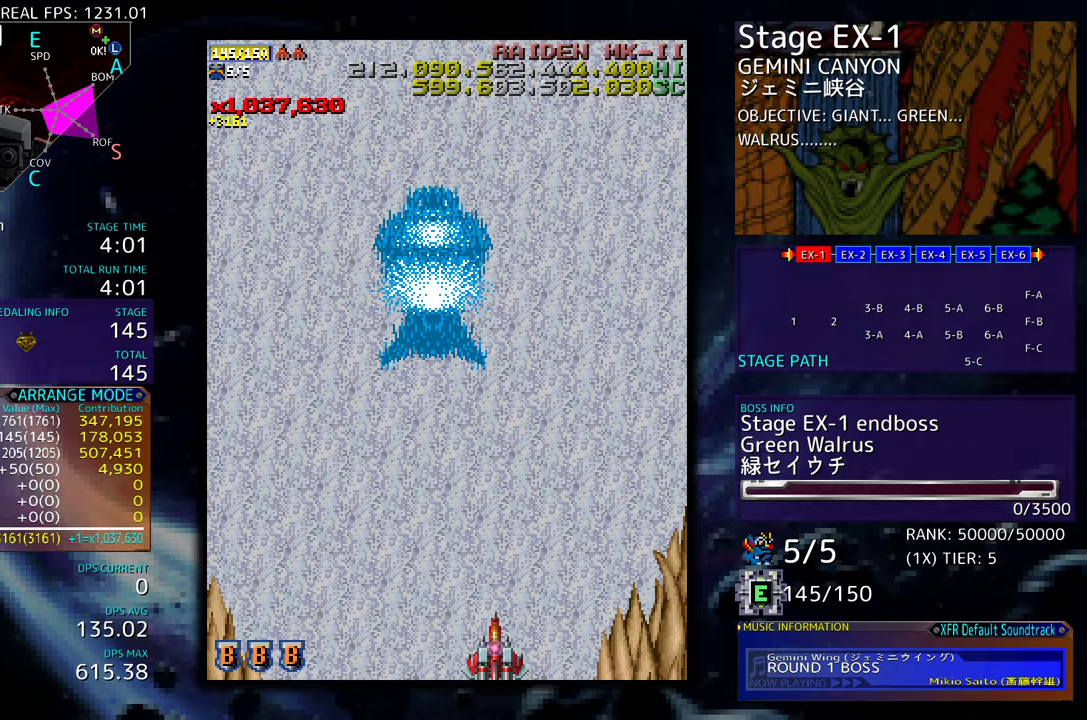
{"buttons": [], "events": []}
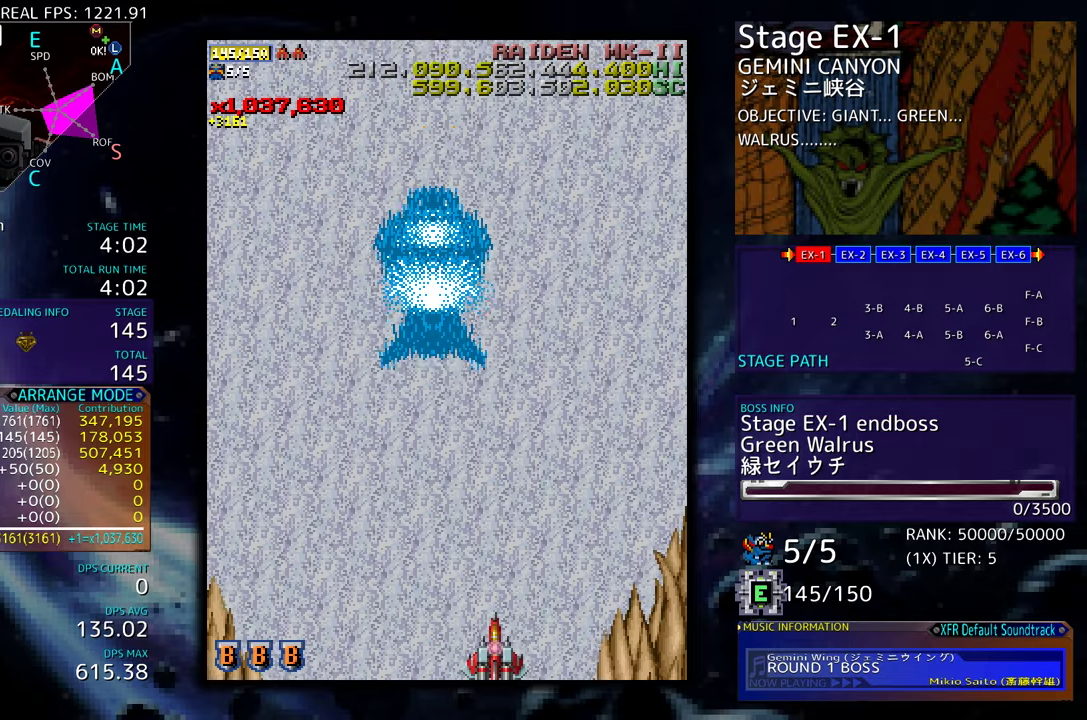
{"buttons": ["DPAD_LEFT"], "events": [[433, "DPAD_LEFT", "down"]]}
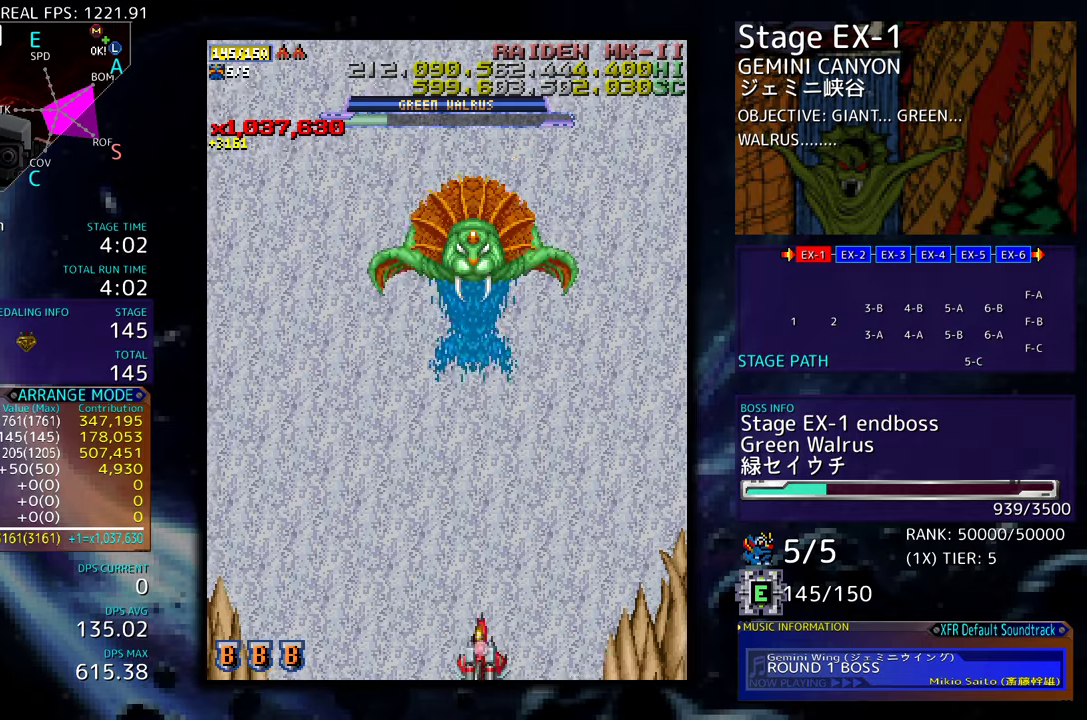
{"buttons": ["DPAD_LEFT"], "events": []}
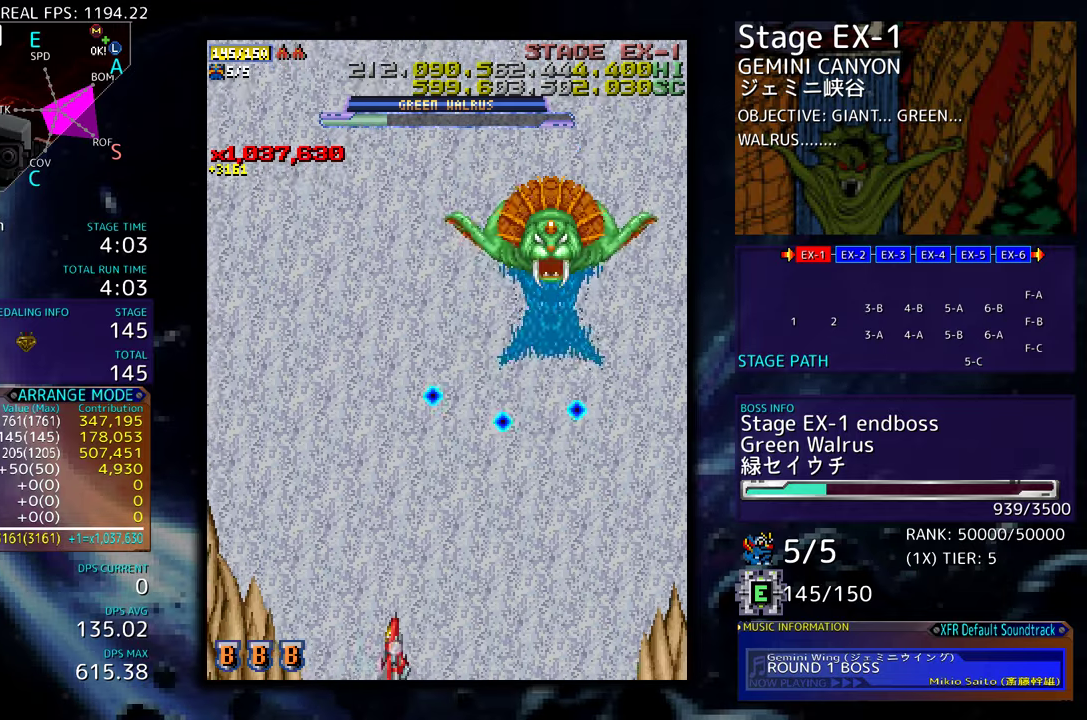
{"buttons": [], "events": [[350, "DPAD_LEFT", "up"]]}
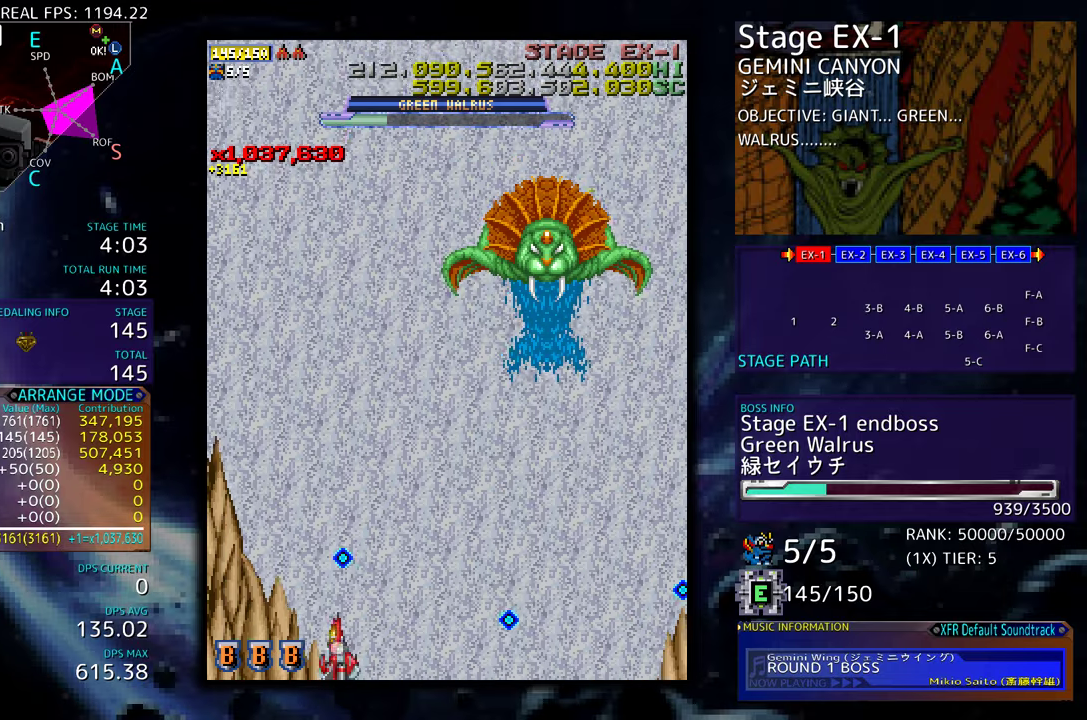
{"buttons": [], "events": []}
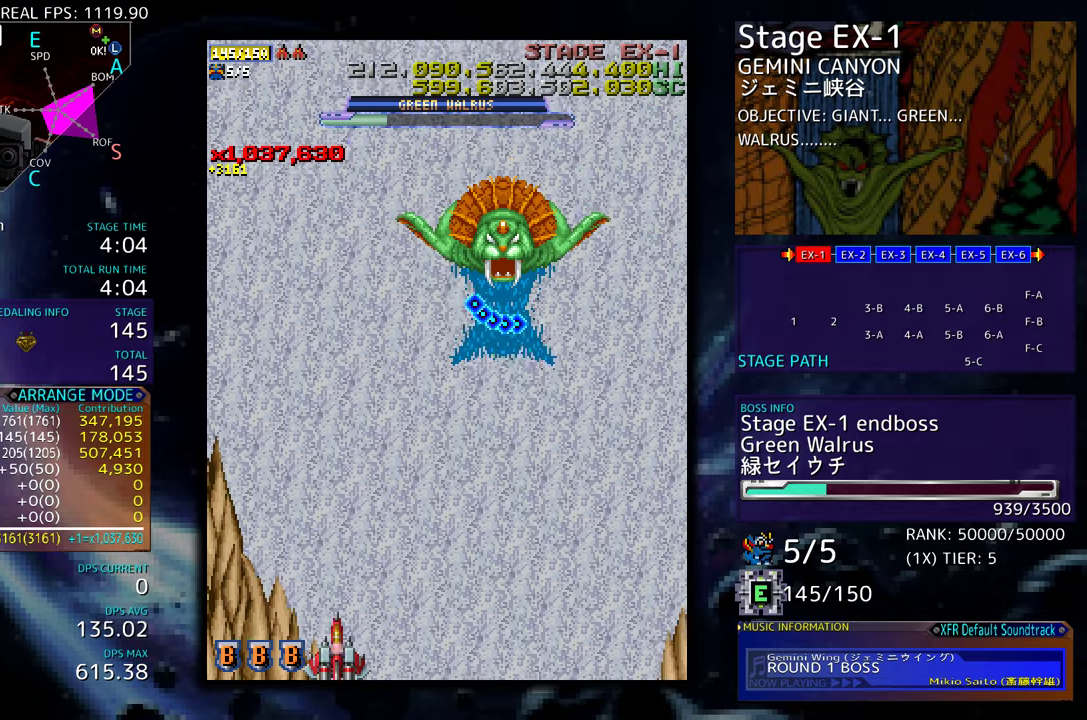
{"buttons": [], "events": []}
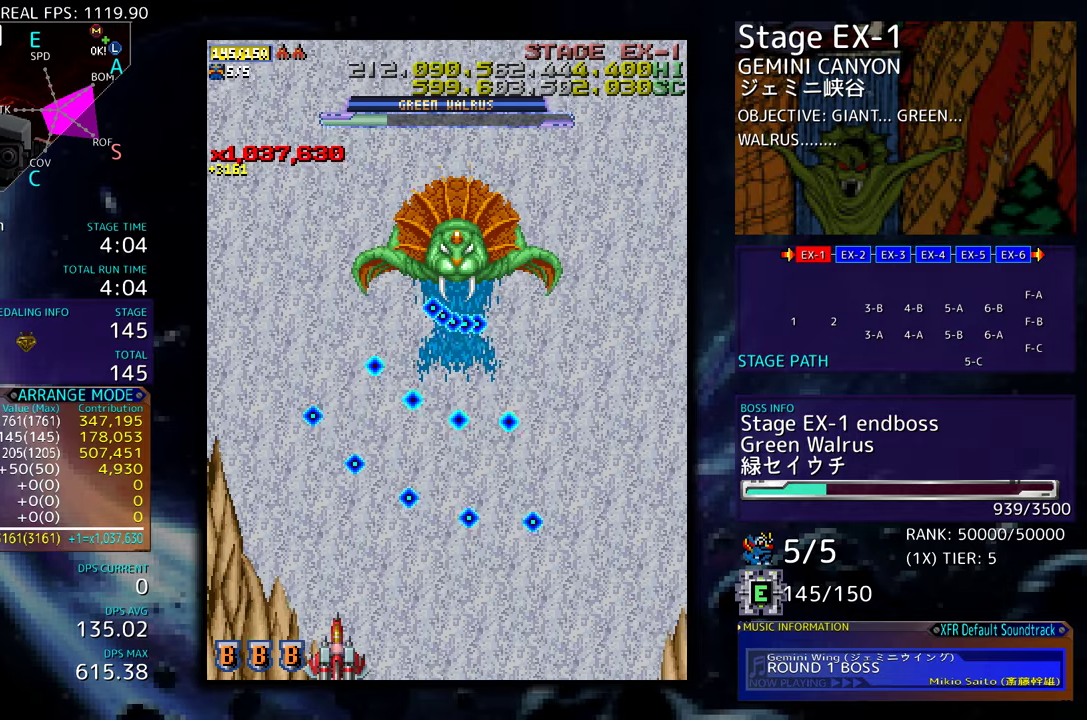
{"buttons": [], "events": [[67, "DPAD_RIGHT", "down"], [200, "DPAD_RIGHT", "up"]]}
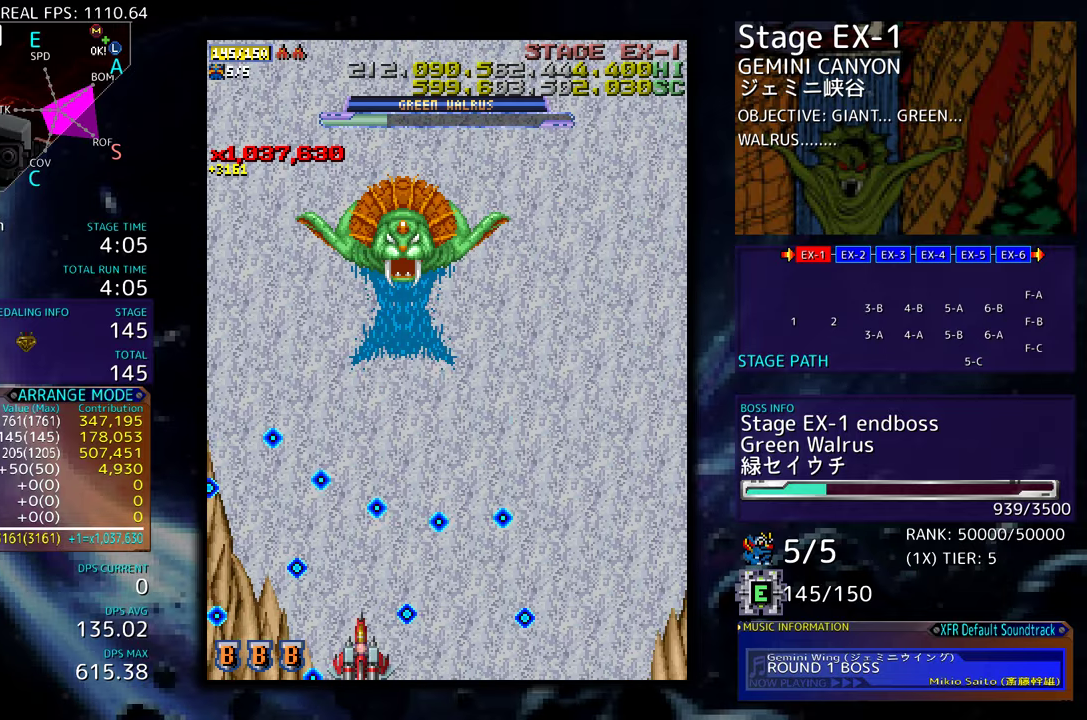
{"buttons": ["DPAD_RIGHT"], "events": [[467, "DPAD_RIGHT", "down"]]}
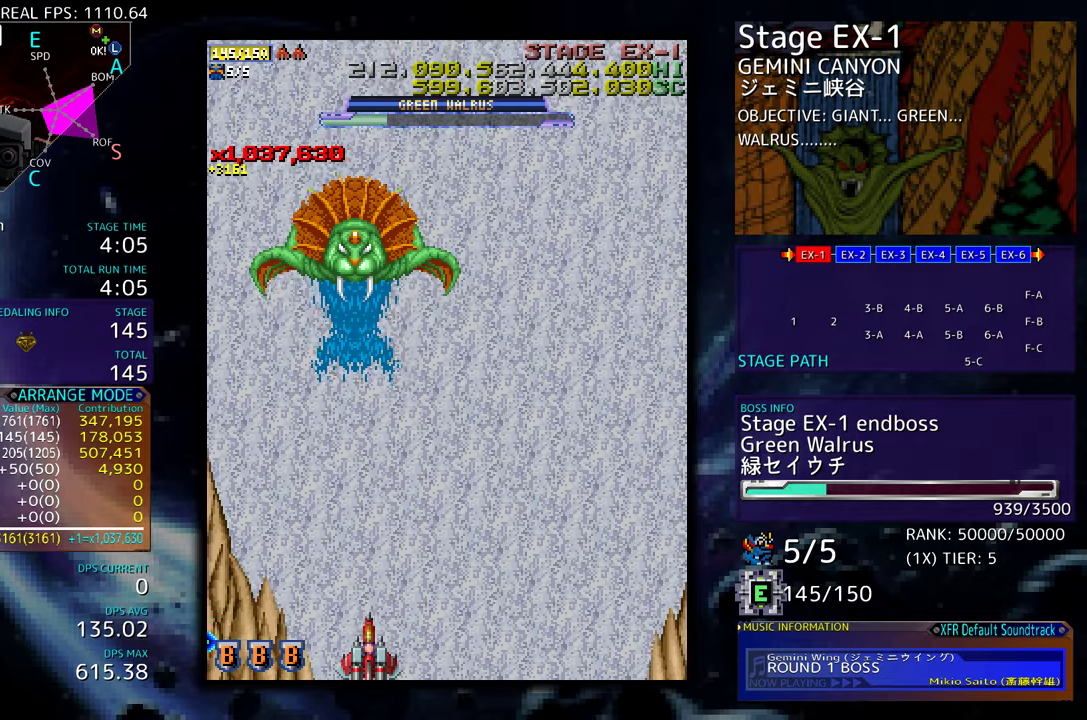
{"buttons": [], "events": [[17, "DPAD_RIGHT", "up"], [117, "DPAD_RIGHT", "down"], [200, "DPAD_RIGHT", "up"], [300, "DPAD_RIGHT", "down"], [350, "DPAD_RIGHT", "up"], [450, "DPAD_RIGHT", "down"], [500, "DPAD_RIGHT", "up"]]}
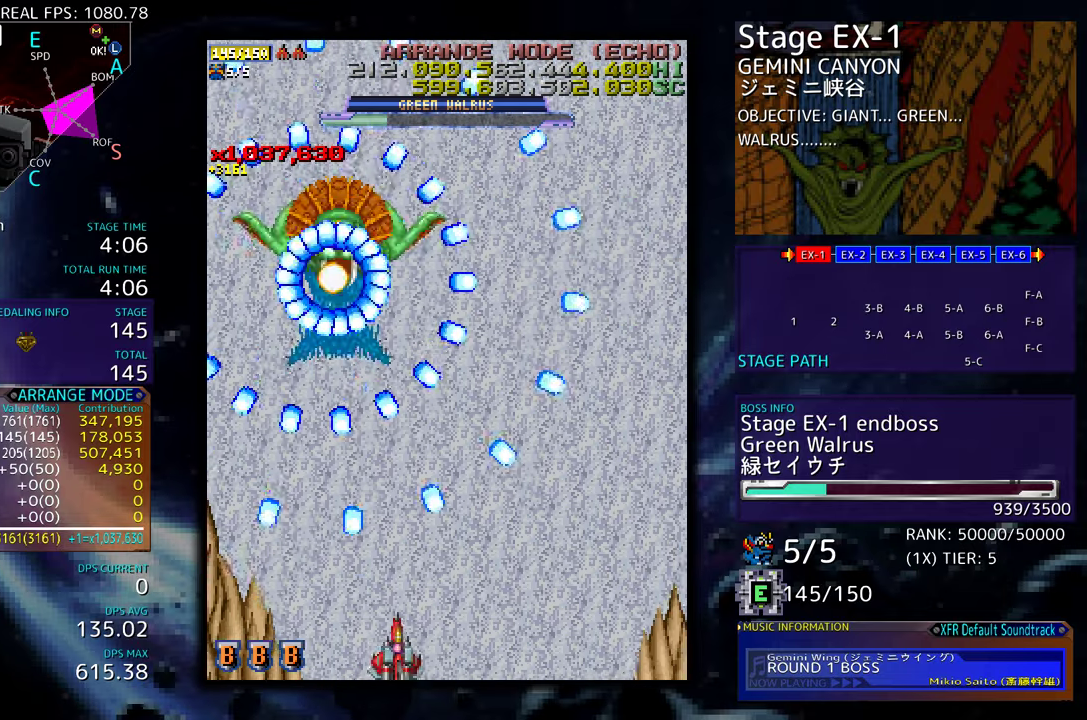
{"buttons": [], "events": [[100, "DPAD_RIGHT", "down"], [167, "DPAD_RIGHT", "up"], [267, "DPAD_RIGHT", "down"], [283, "DPAD_RIGHT", "up"], [400, "DPAD_RIGHT", "down"], [450, "DPAD_RIGHT", "up"]]}
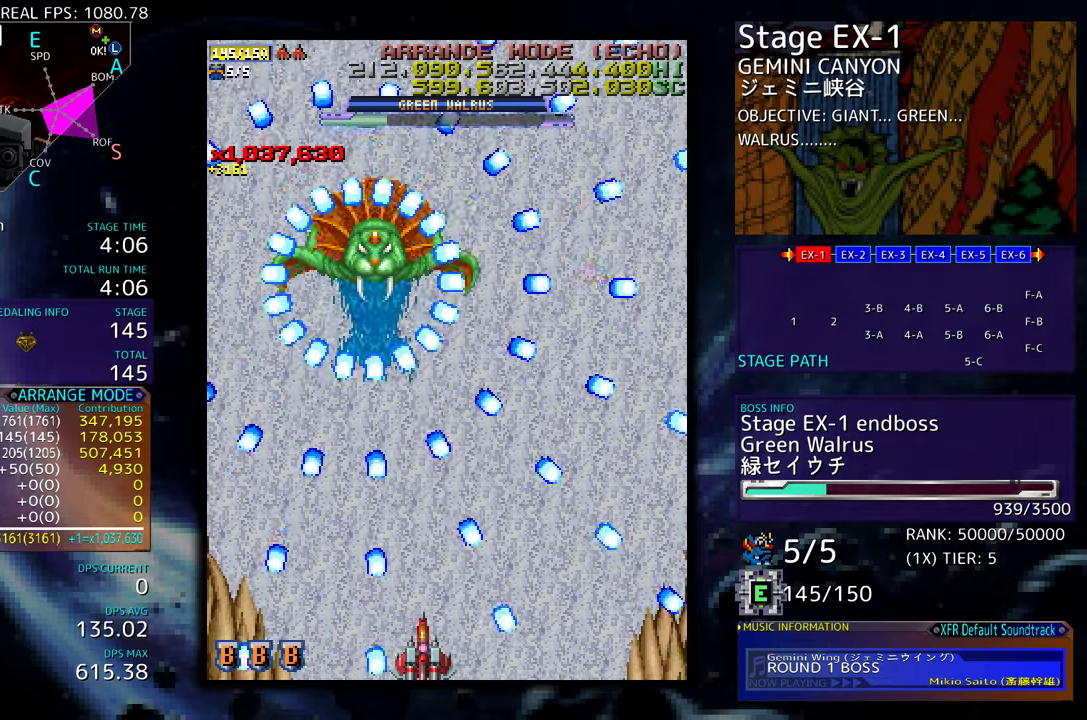
{"buttons": [], "events": [[200, "DPAD_RIGHT", "down"], [267, "DPAD_RIGHT", "up"], [367, "DPAD_RIGHT", "down"], [433, "DPAD_RIGHT", "up"]]}
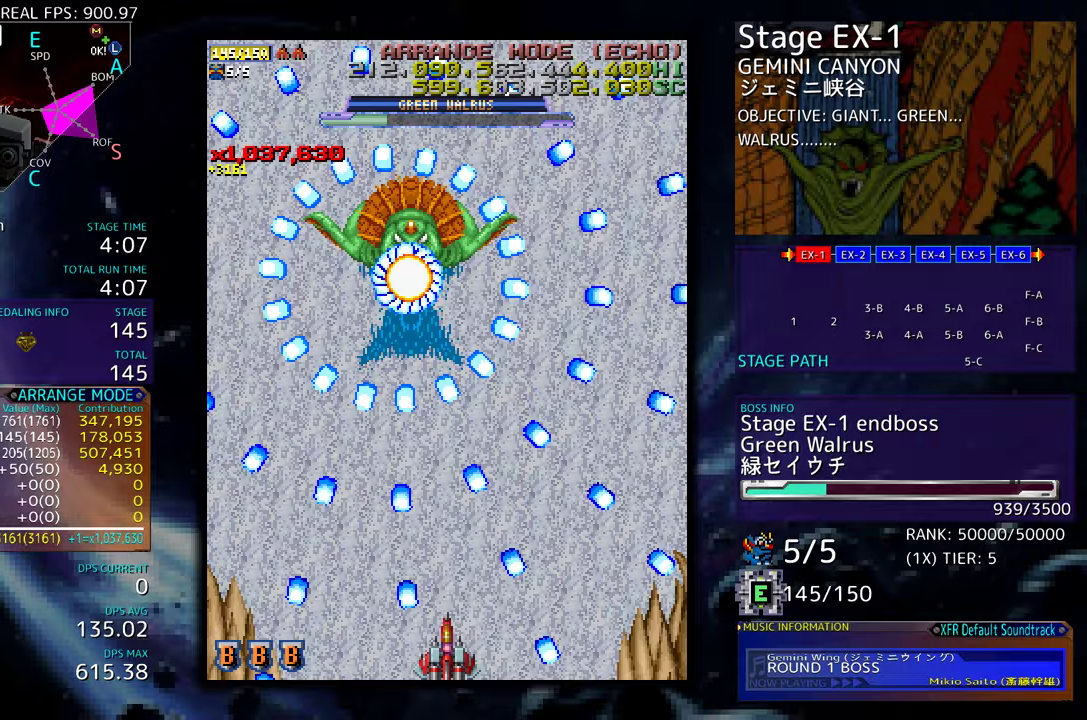
{"buttons": [], "events": [[67, "DPAD_RIGHT", "down"], [117, "DPAD_RIGHT", "up"], [233, "DPAD_RIGHT", "down"], [283, "DPAD_RIGHT", "up"], [400, "DPAD_RIGHT", "down"], [467, "DPAD_RIGHT", "up"]]}
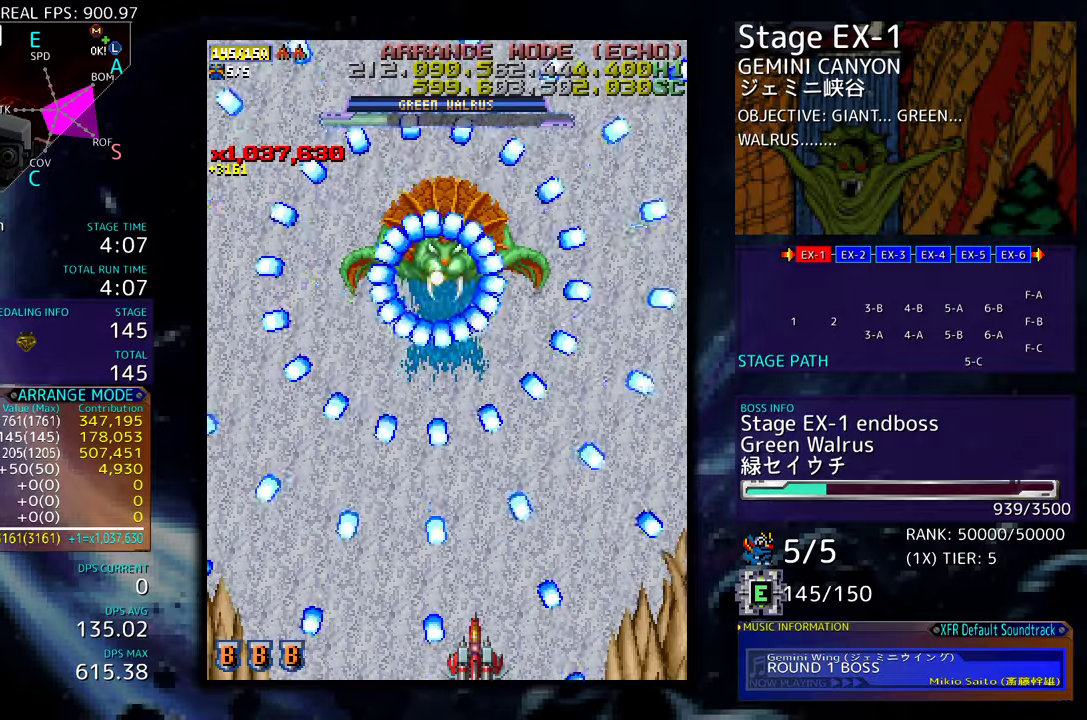
{"buttons": [], "events": [[83, "DPAD_RIGHT", "down"], [133, "DPAD_RIGHT", "up"], [267, "DPAD_RIGHT", "down"], [300, "DPAD_RIGHT", "up"], [433, "DPAD_RIGHT", "down"], [483, "DPAD_RIGHT", "up"]]}
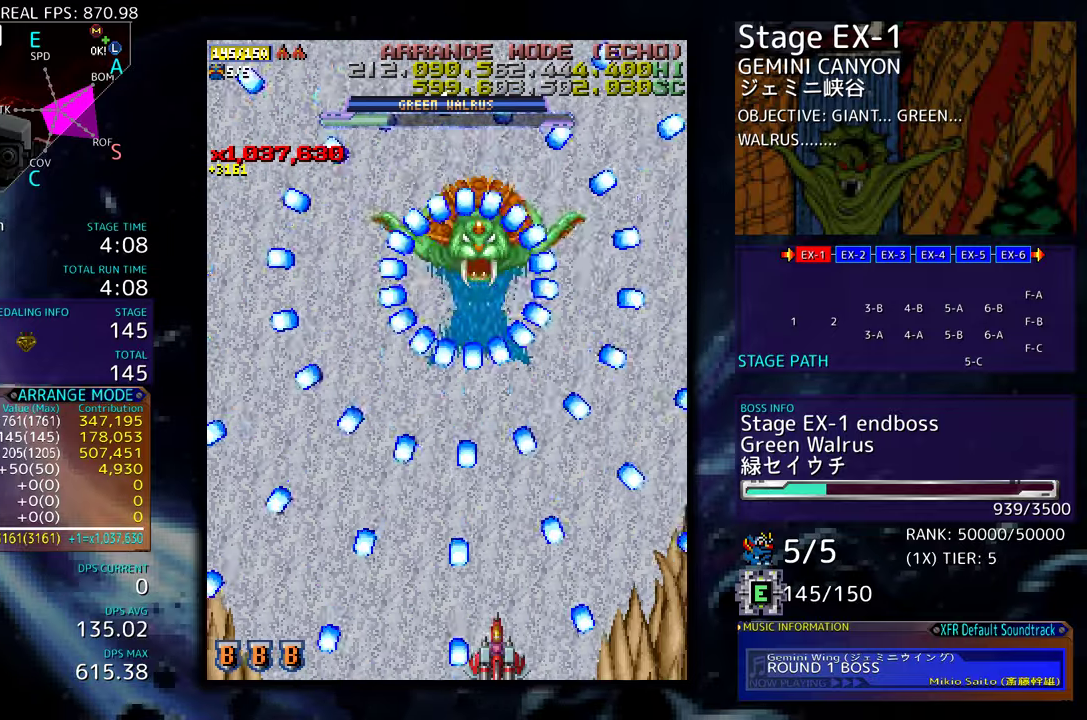
{"buttons": [], "events": [[117, "DPAD_RIGHT", "down"], [167, "DPAD_RIGHT", "up"], [283, "DPAD_RIGHT", "down"], [333, "DPAD_RIGHT", "up"], [433, "DPAD_RIGHT", "down"], [483, "DPAD_RIGHT", "up"]]}
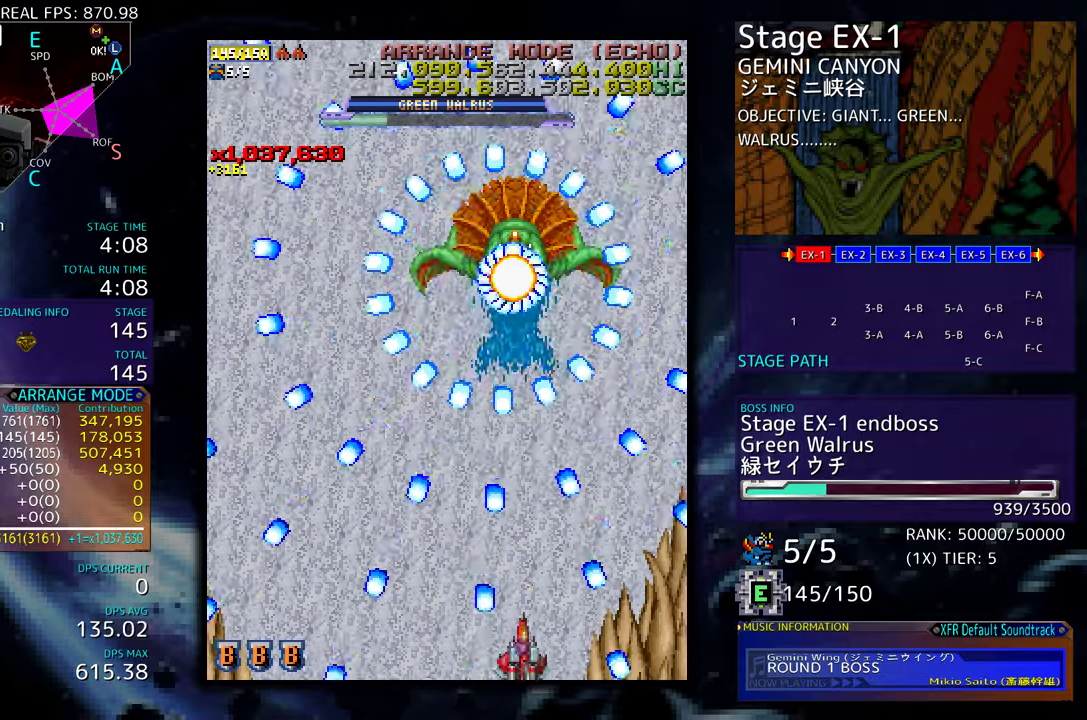
{"buttons": [], "events": [[117, "DPAD_RIGHT", "down"], [167, "DPAD_RIGHT", "up"], [267, "DPAD_RIGHT", "down"], [333, "DPAD_RIGHT", "up"], [433, "DPAD_RIGHT", "down"], [483, "DPAD_RIGHT", "up"]]}
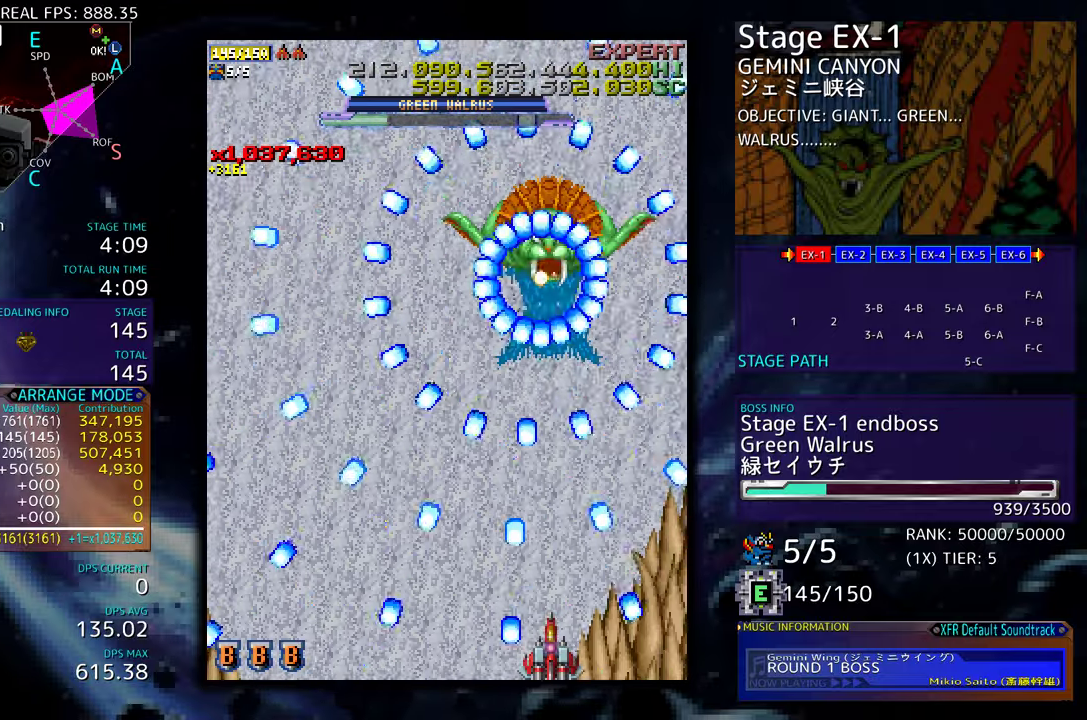
{"buttons": [], "events": [[83, "DPAD_RIGHT", "down"], [150, "DPAD_RIGHT", "up"], [250, "DPAD_RIGHT", "down"], [283, "DPAD_RIGHT", "up"], [400, "DPAD_RIGHT", "down"], [450, "DPAD_RIGHT", "up"]]}
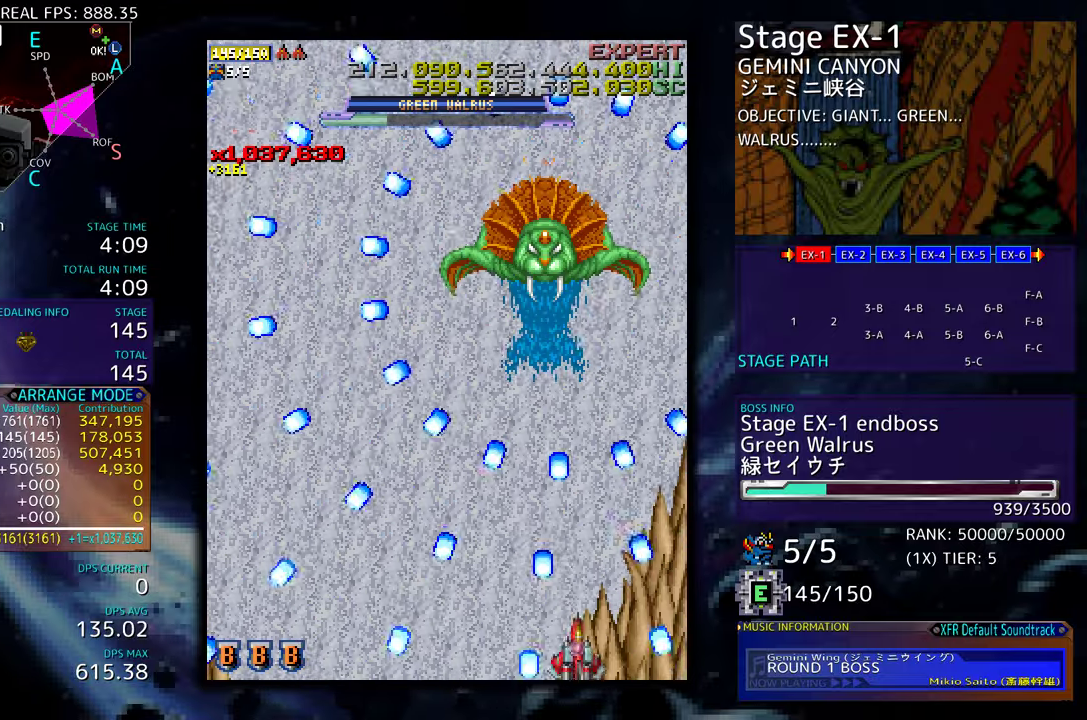
{"buttons": ["DPAD_UP", "DPAD_RIGHT"], "events": [[33, "DPAD_RIGHT", "down"], [83, "DPAD_RIGHT", "up"], [200, "DPAD_RIGHT", "down"], [283, "DPAD_UP", "down"], [333, "DPAD_RIGHT", "up"], [433, "DPAD_RIGHT", "down"]]}
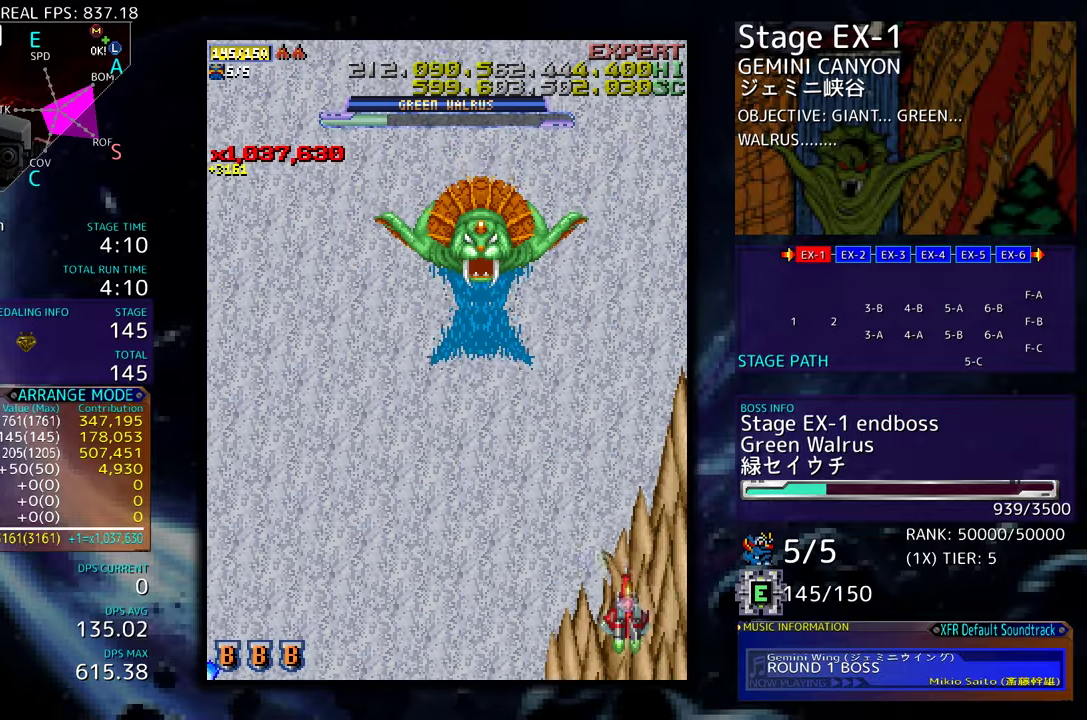
{"buttons": ["DPAD_DOWN"], "events": [[17, "DPAD_RIGHT", "up"], [67, "DPAD_RIGHT", "down"], [67, "DPAD_UP", "up"], [83, "DPAD_DOWN", "down"], [83, "DPAD_RIGHT", "up"]]}
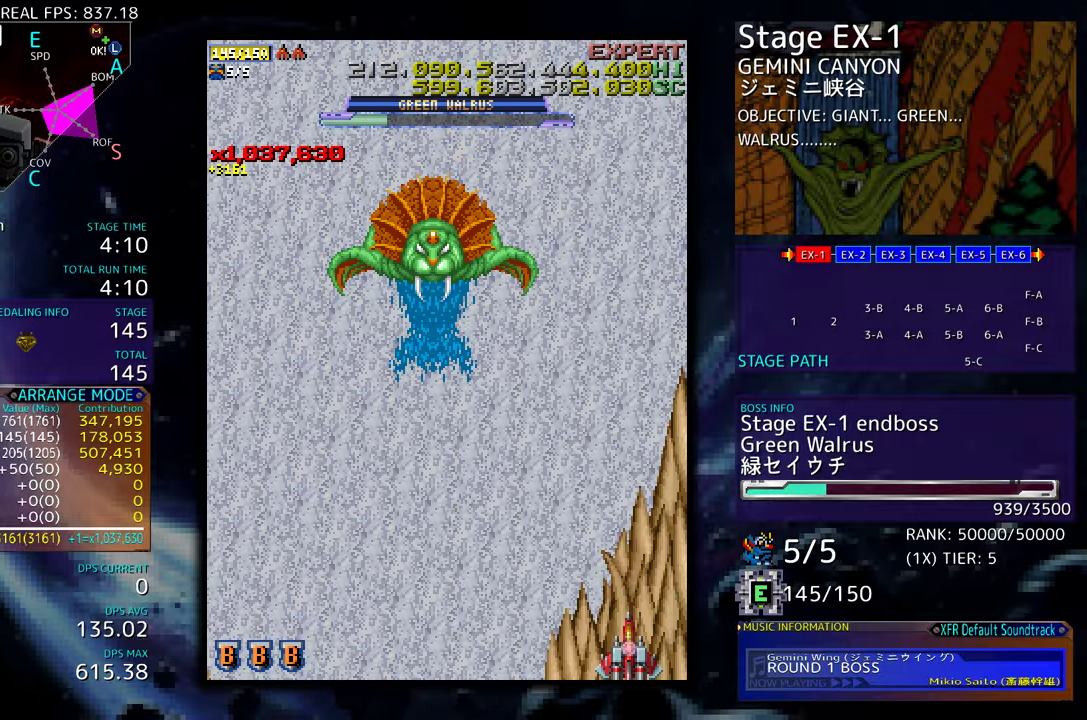
{"buttons": [], "events": [[50, "DPAD_DOWN", "up"], [150, "DPAD_LEFT", "down"], [233, "DPAD_LEFT", "up"]]}
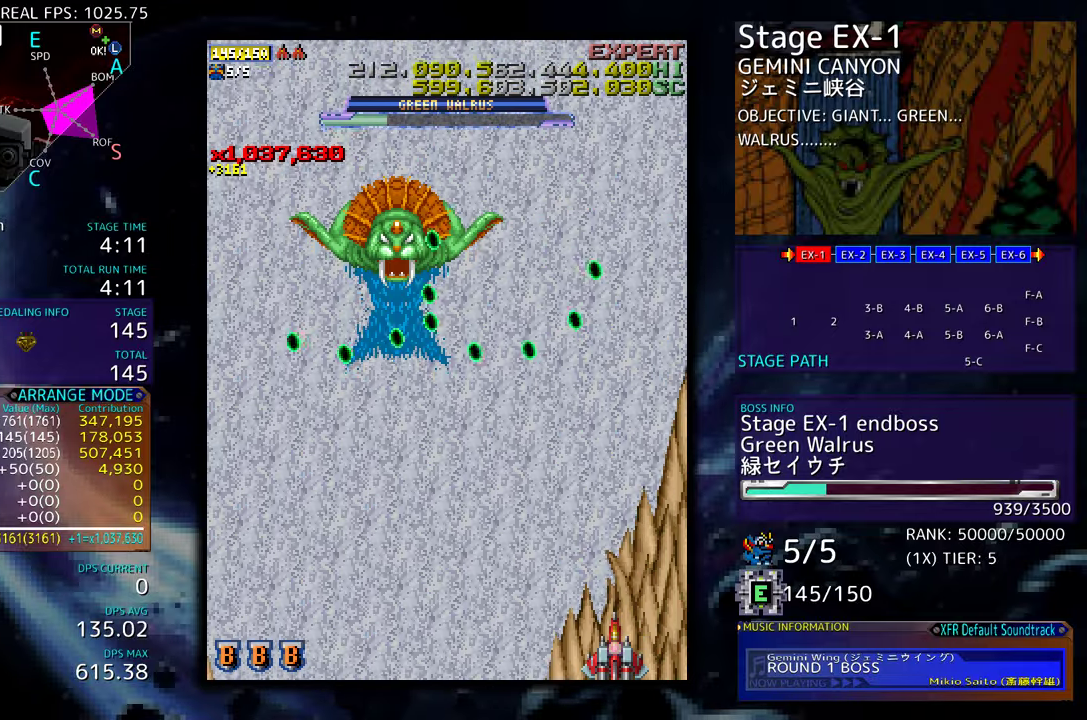
{"buttons": [], "events": [[67, "DPAD_LEFT", "down"], [133, "DPAD_LEFT", "up"], [233, "DPAD_LEFT", "down"], [333, "DPAD_LEFT", "up"], [383, "DPAD_LEFT", "down"], [483, "DPAD_LEFT", "up"]]}
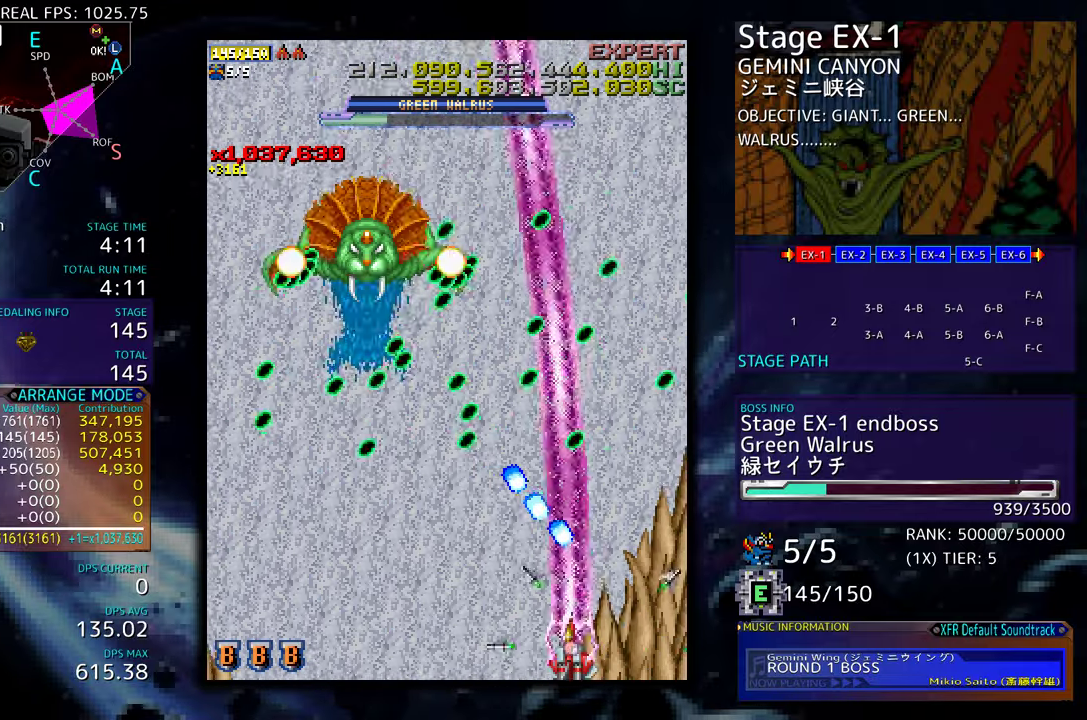
{"buttons": [], "events": [[33, "DPAD_LEFT", "down"], [150, "DPAD_LEFT", "up"], [250, "DPAD_LEFT", "down"], [350, "DPAD_LEFT", "up"]]}
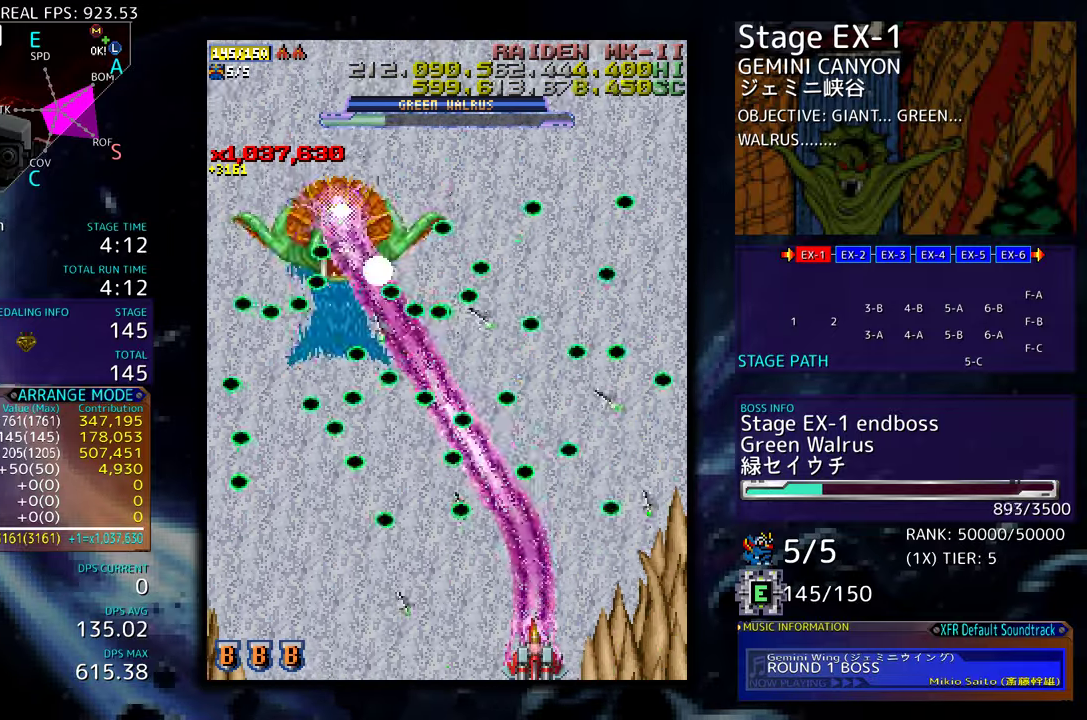
{"buttons": [], "events": [[283, "DPAD_LEFT", "down"], [350, "DPAD_LEFT", "up"]]}
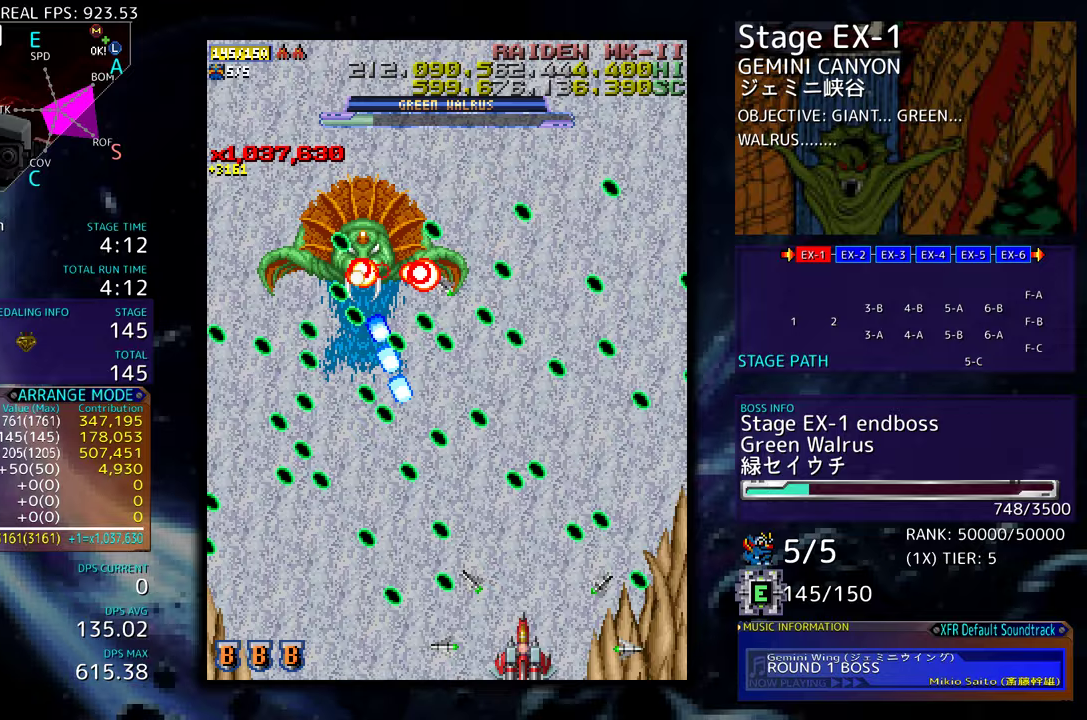
{"buttons": [], "events": [[83, "DPAD_LEFT", "down"], [150, "DPAD_LEFT", "up"], [233, "DPAD_LEFT", "down"], [300, "DPAD_LEFT", "up"], [333, "DPAD_LEFT", "down"], [417, "DPAD_LEFT", "up"]]}